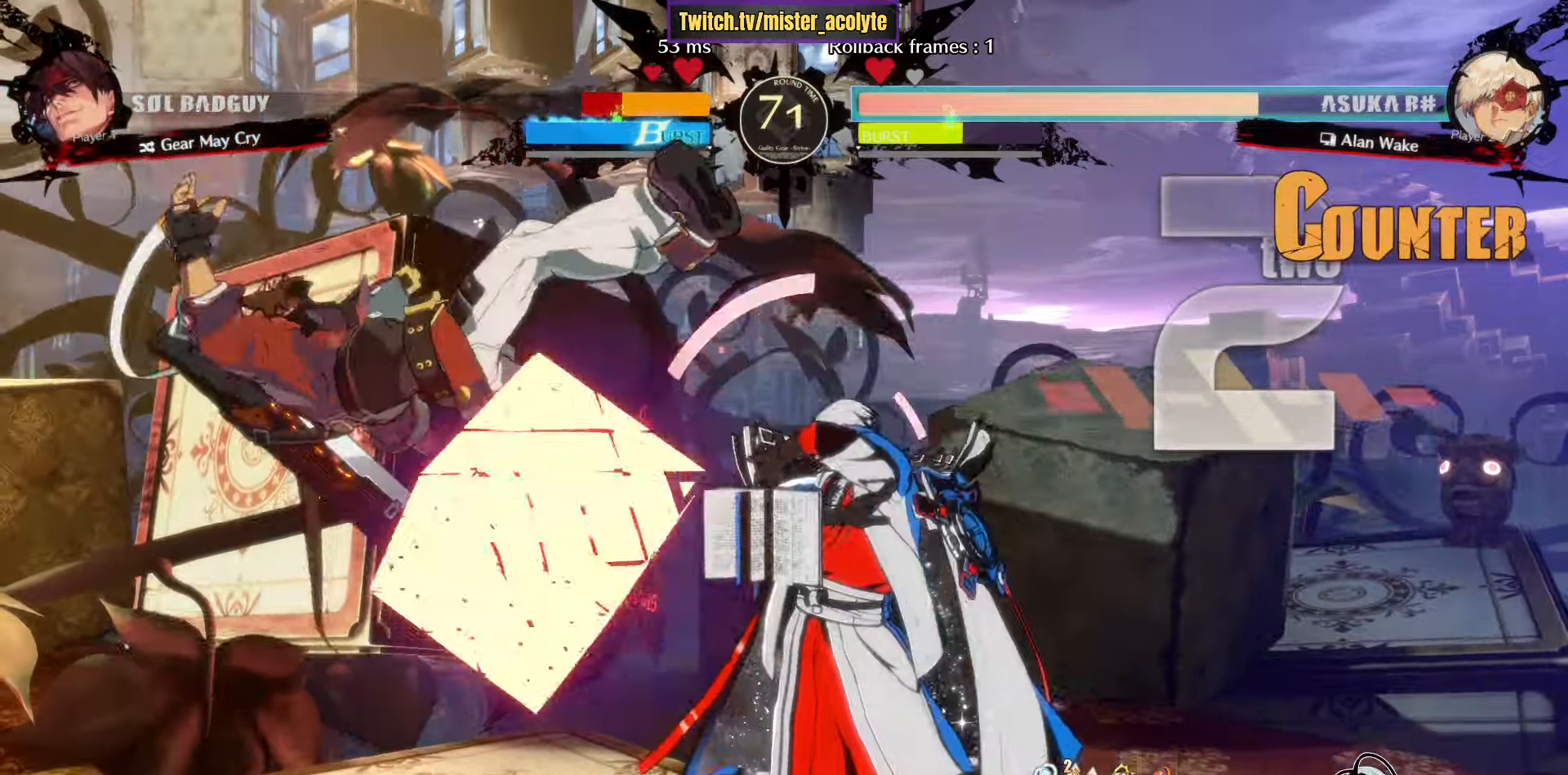
Gameplay with a controller (PlayStation layout); each line is a JSON object with the inputs held at the frame after it. "events" lists button and stick changes between this image and that frame as [ms after this image, input, new state], when the widget could be followed in between. Not read: DPAD_DOWN DPAD_LEFT DPAD_RIGHT DPAD_UP L1 L2 R3 SELECT START right_stick.
{"buttons": [], "left_stick": "center", "events": [[200, "left_stick", "center"]]}
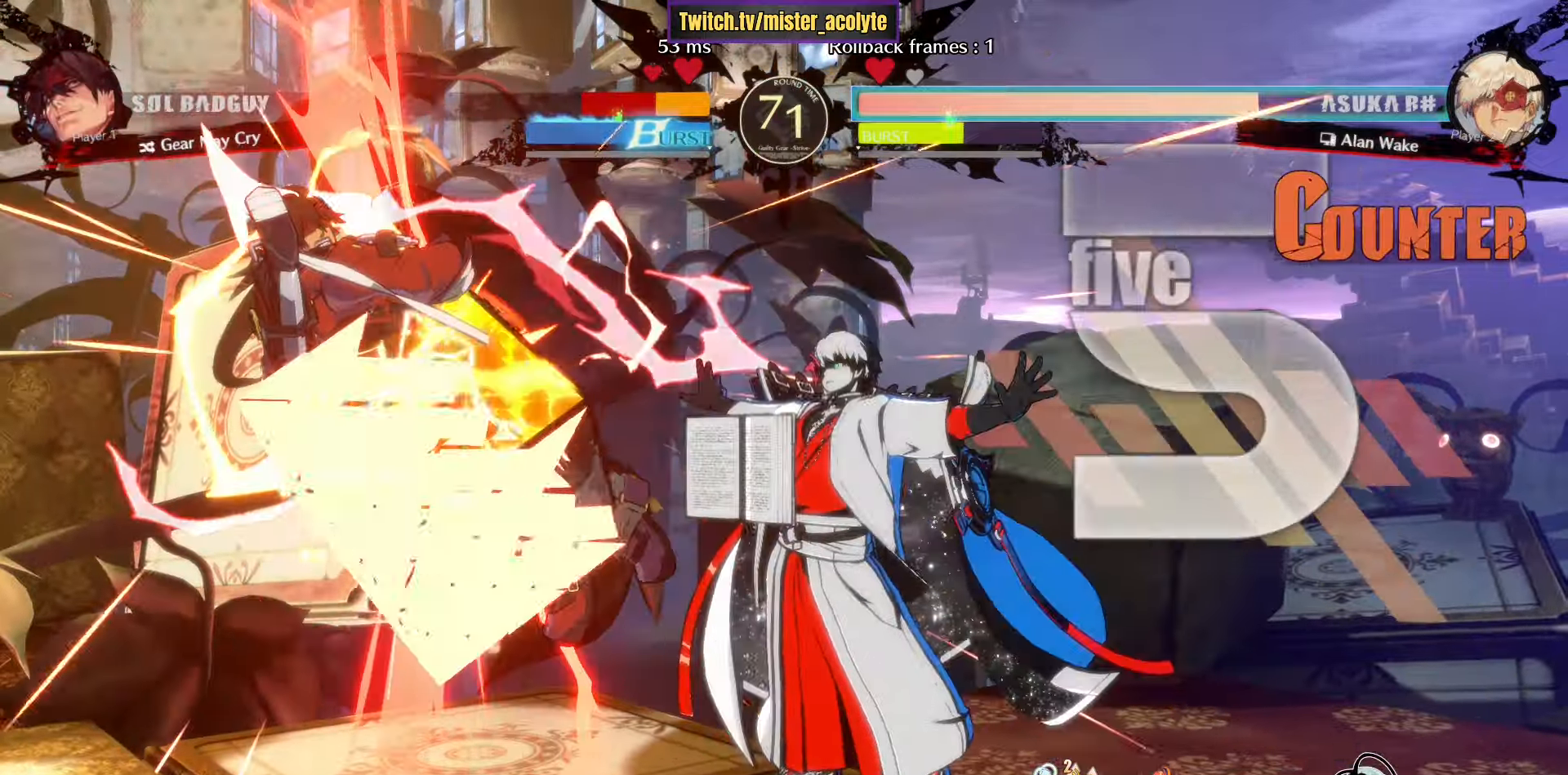
{"buttons": [], "left_stick": "center", "events": [[150, "left_stick", "down-right"], [200, "left_stick", "right"], [217, "TRIANGLE", "down"], [350, "TRIANGLE", "up"], [383, "left_stick", "center"]]}
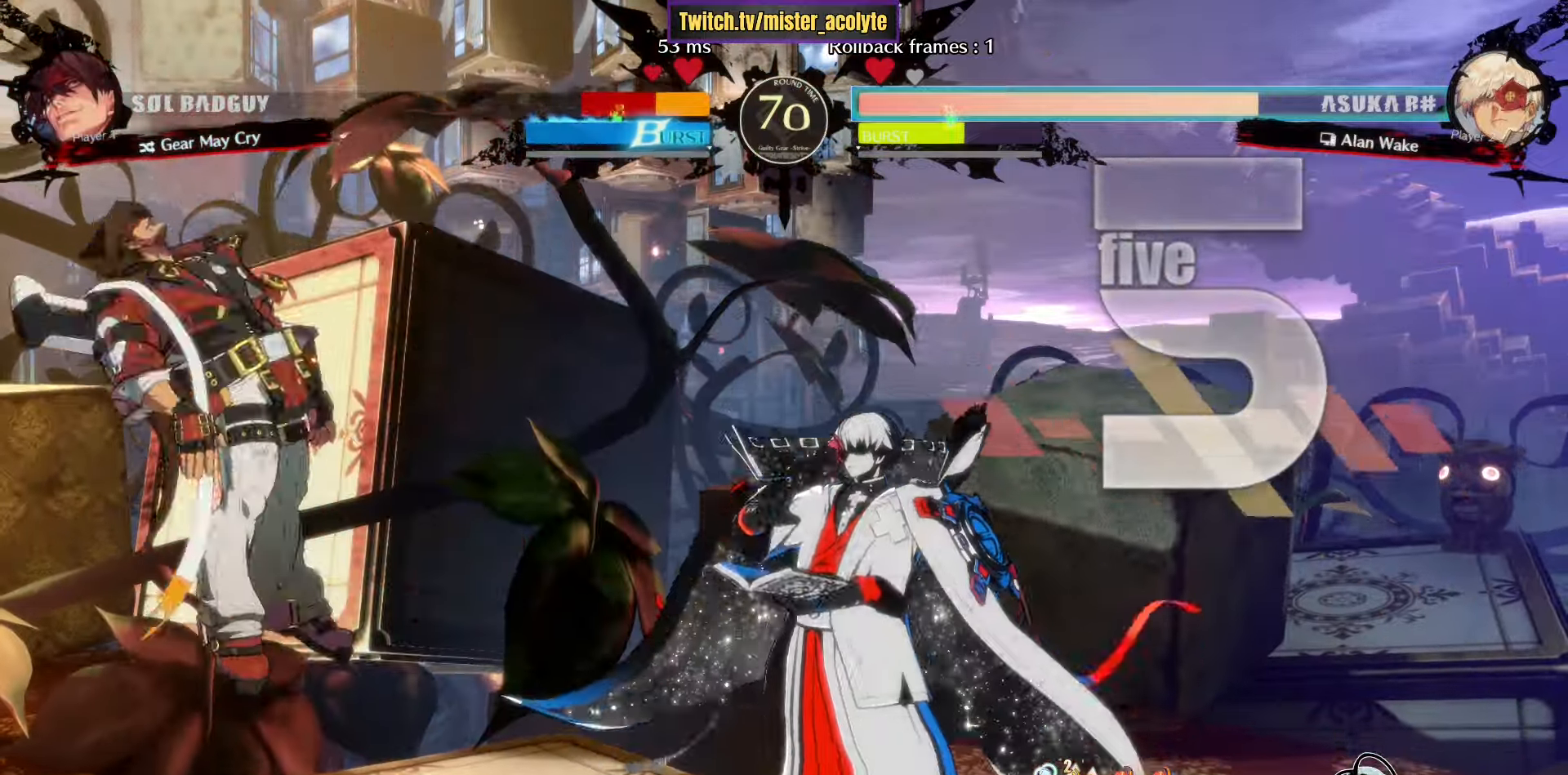
{"buttons": ["TRIANGLE"], "left_stick": "center", "events": [[333, "left_stick", "left"], [433, "TRIANGLE", "down"], [500, "left_stick", "center"]]}
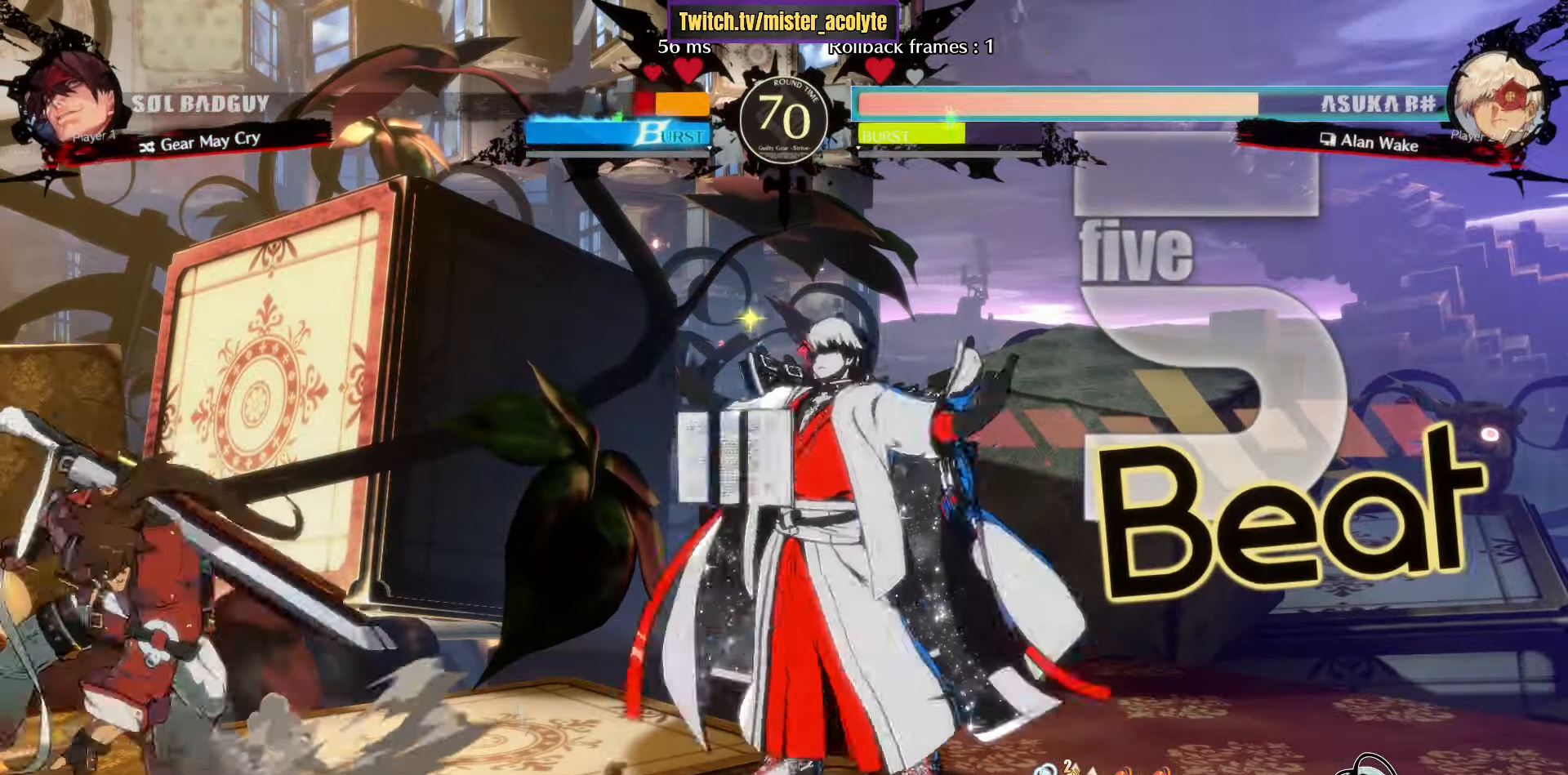
{"buttons": ["TRIANGLE"], "left_stick": "down", "events": [[17, "TRIANGLE", "up"], [83, "left_stick", "down"], [150, "left_stick", "center"], [217, "TRIANGLE", "down"], [217, "left_stick", "down"]]}
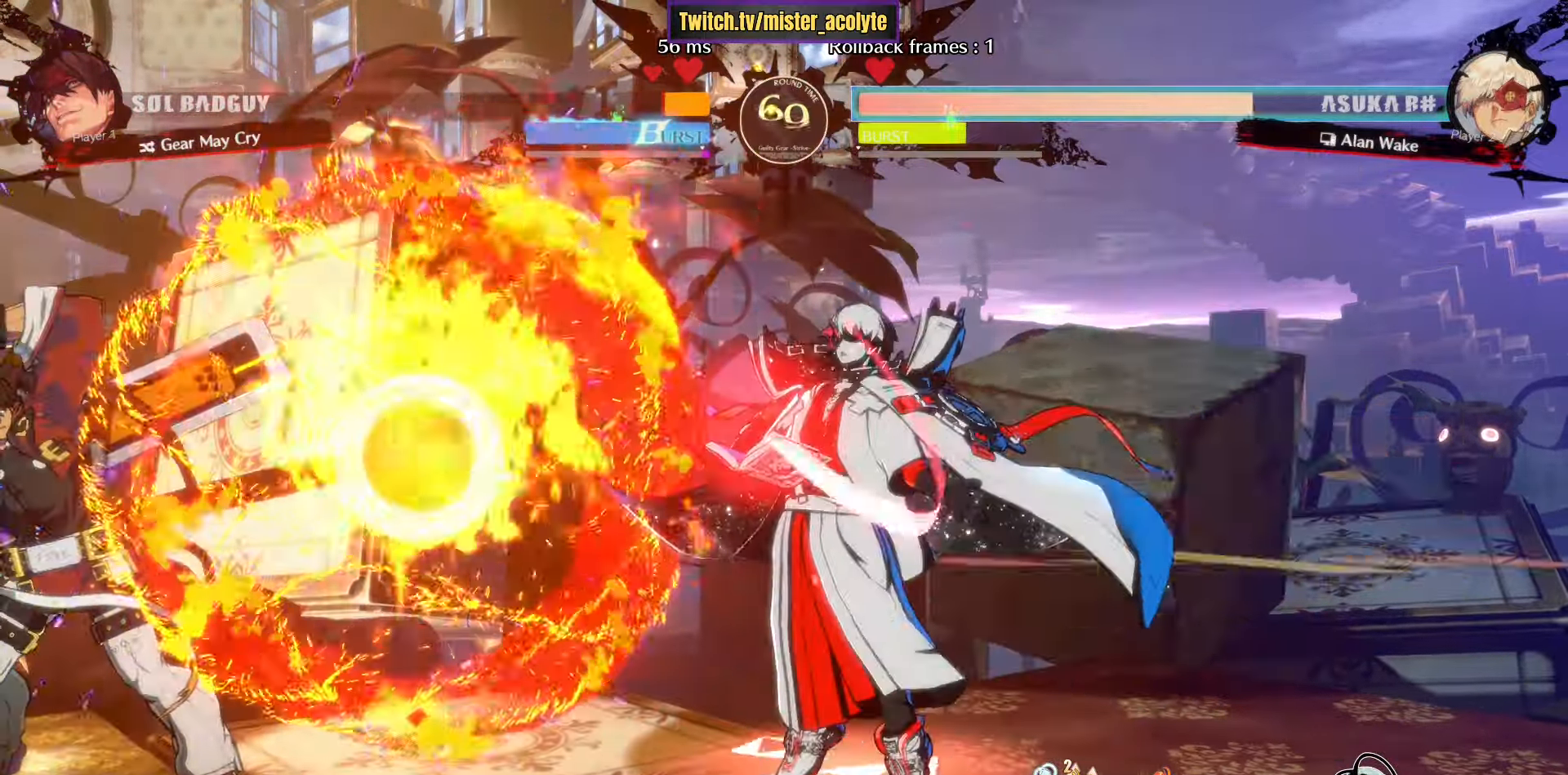
{"buttons": ["R1"], "left_stick": "right", "events": [[67, "TRIANGLE", "up"], [150, "left_stick", "left"], [183, "R1", "down"], [233, "left_stick", "center"], [267, "R1", "up"], [333, "left_stick", "right"], [433, "R1", "down"]]}
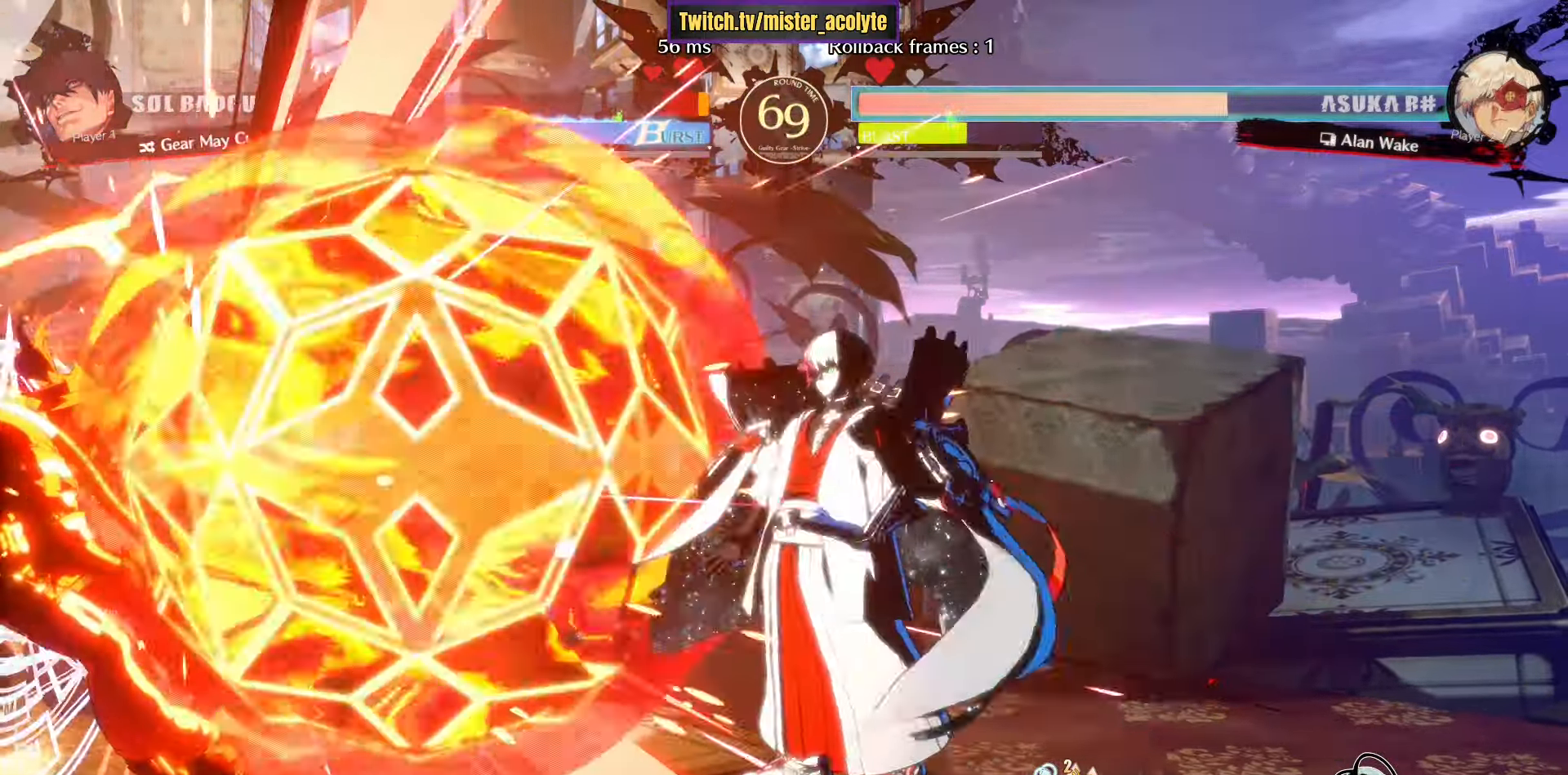
{"buttons": [], "left_stick": "center", "events": [[167, "R1", "up"], [433, "left_stick", "center"]]}
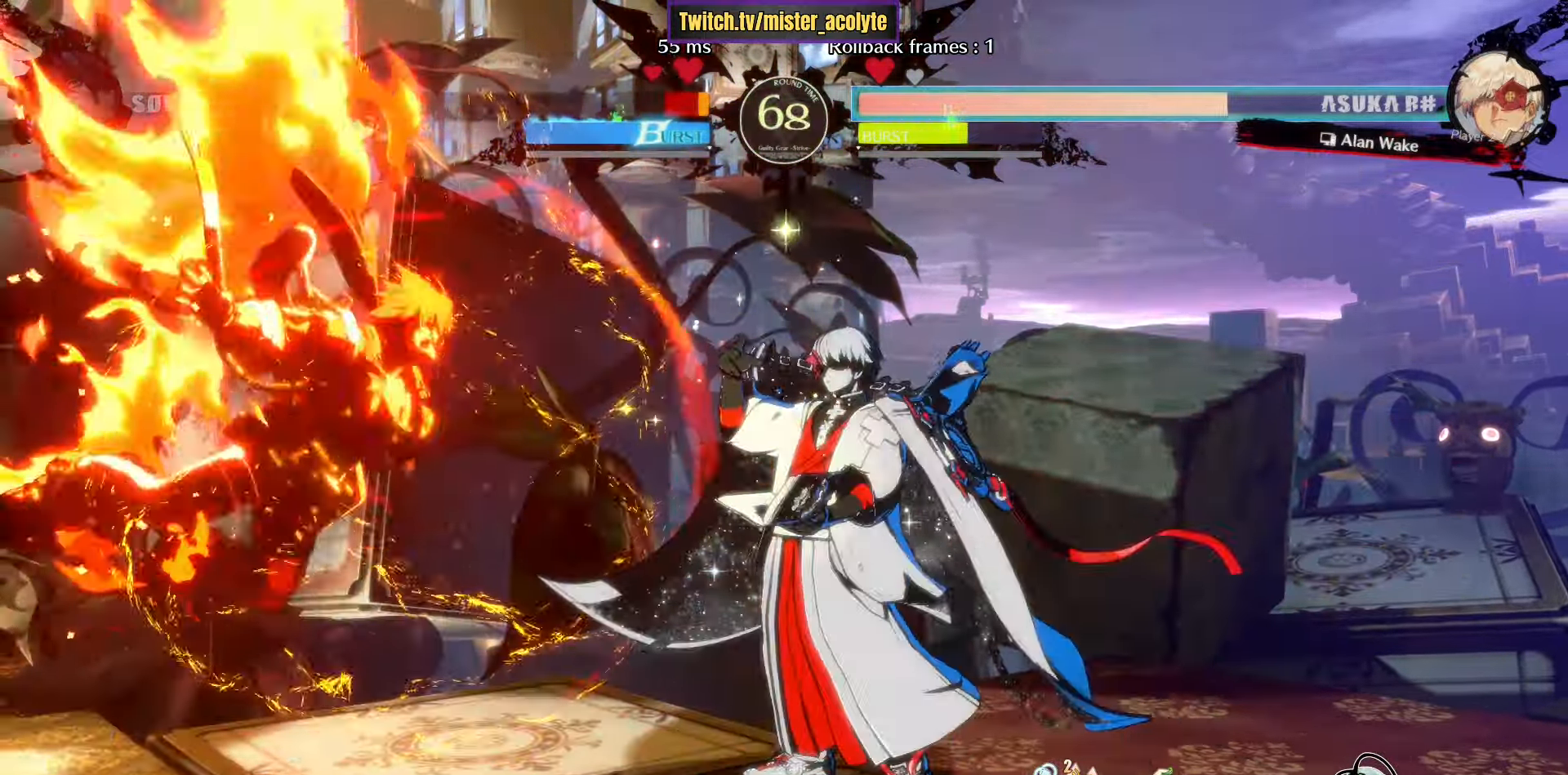
{"buttons": [], "left_stick": "down-left", "events": [[250, "left_stick", "down-right"], [400, "R2", "down"], [500, "R2", "up"], [500, "left_stick", "down-left"]]}
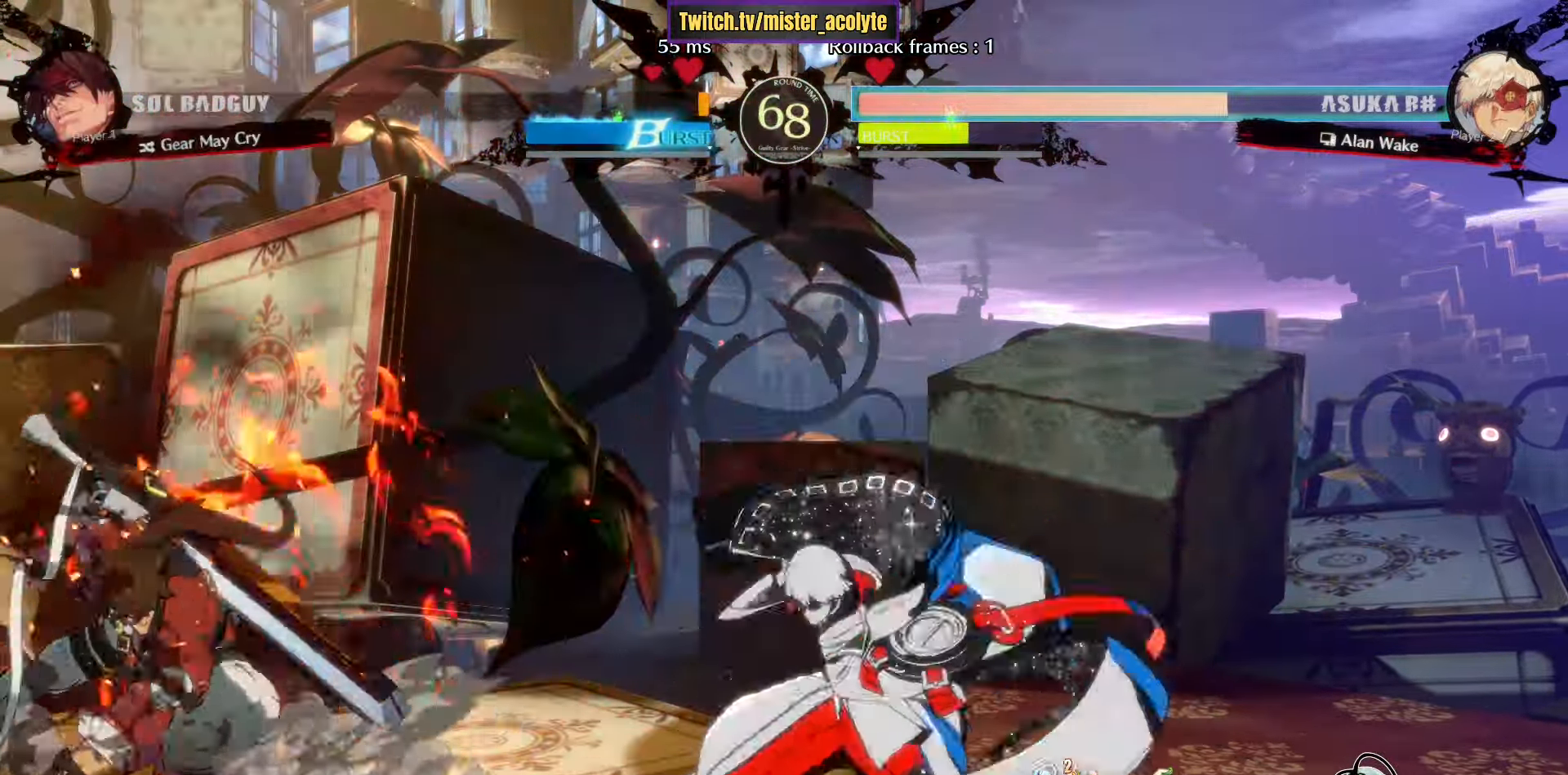
{"buttons": ["CROSS"], "left_stick": "center", "events": [[83, "CROSS", "down"], [117, "left_stick", "center"], [217, "CROSS", "up"], [333, "left_stick", "down"], [383, "CROSS", "down"], [433, "left_stick", "center"]]}
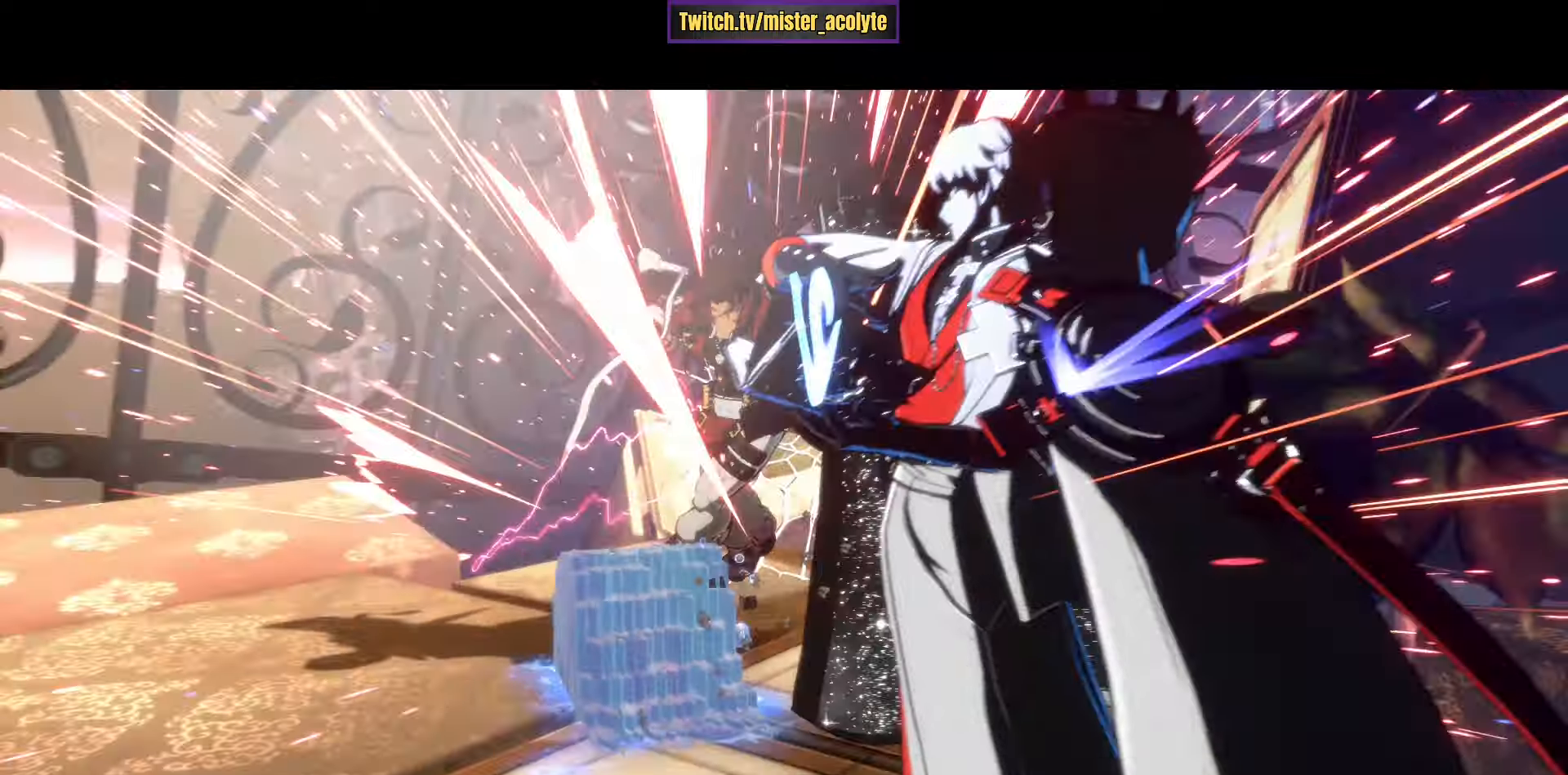
{"buttons": [], "left_stick": "center", "events": [[216, "CROSS", "up"]]}
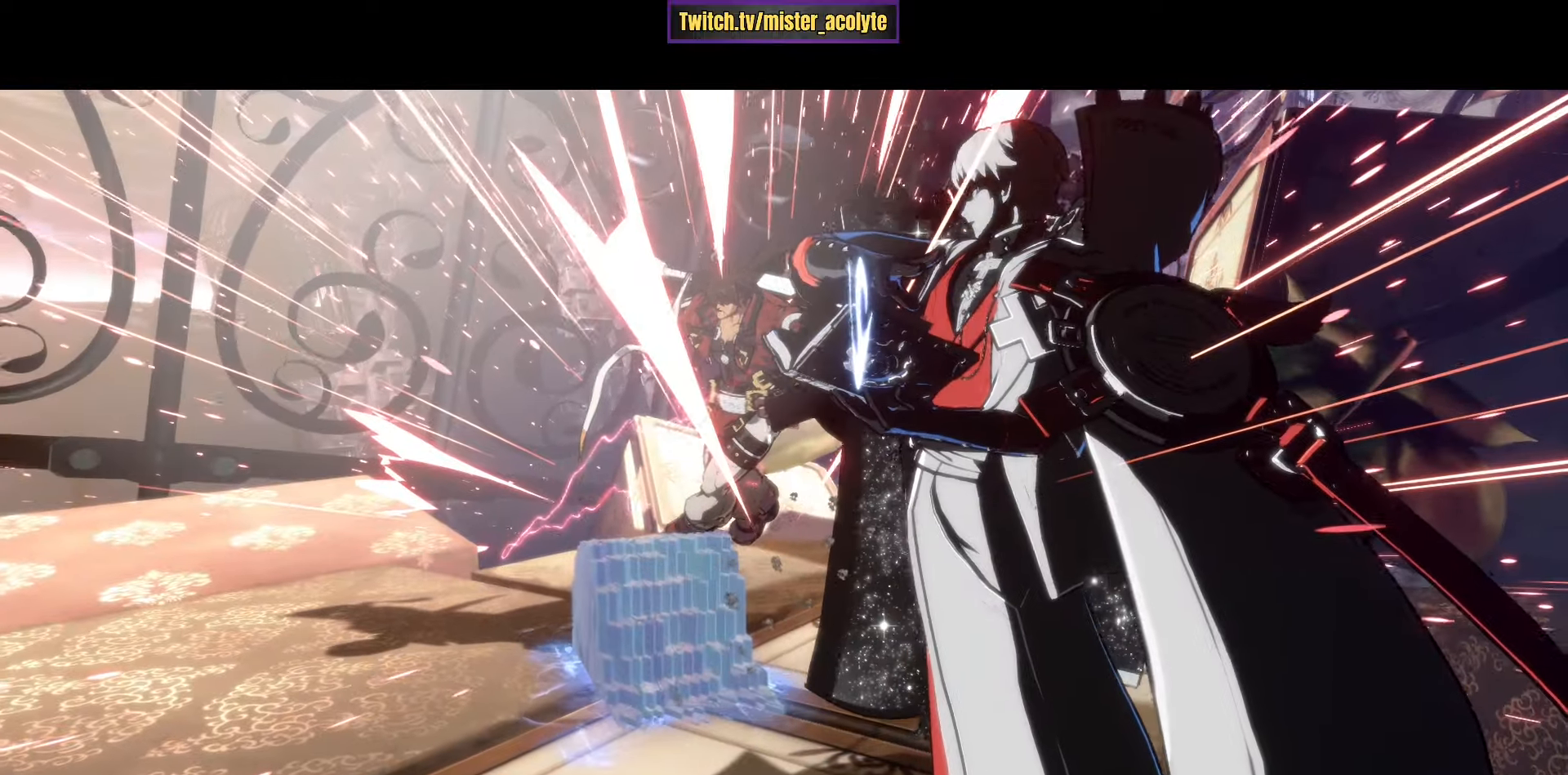
{"buttons": [], "left_stick": "center", "events": []}
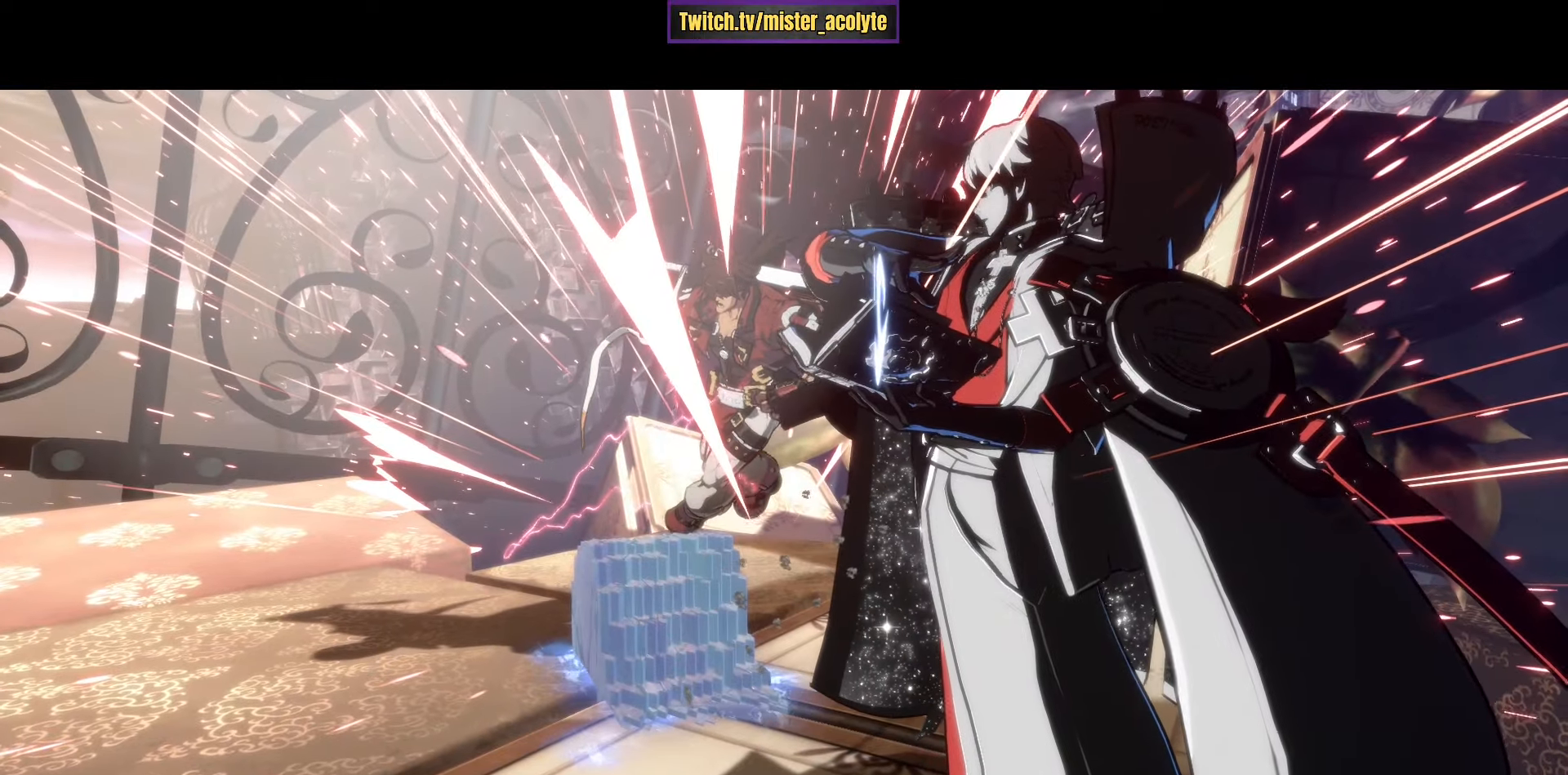
{"buttons": [], "left_stick": "center", "events": []}
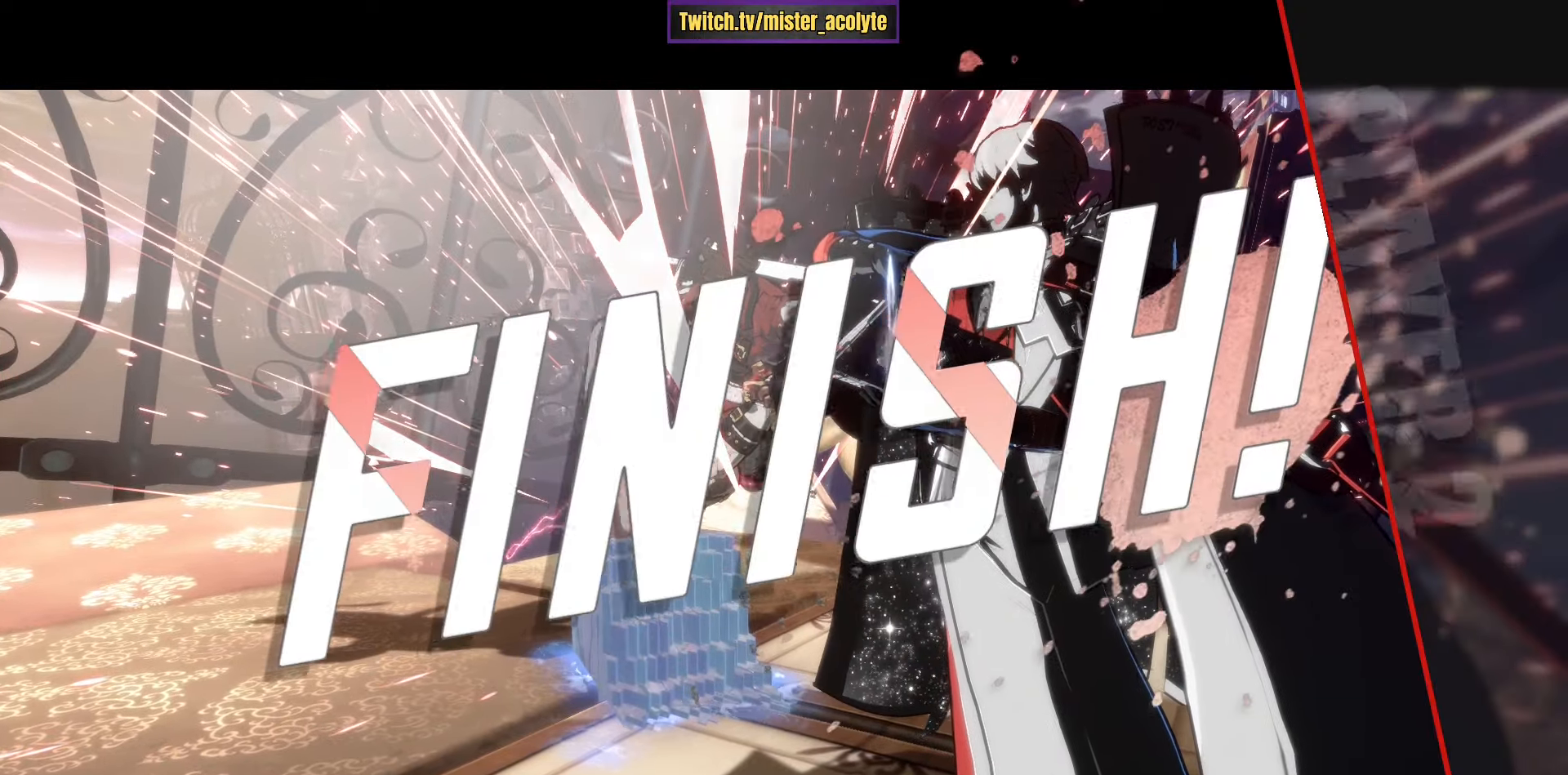
{"buttons": [], "left_stick": "center", "events": []}
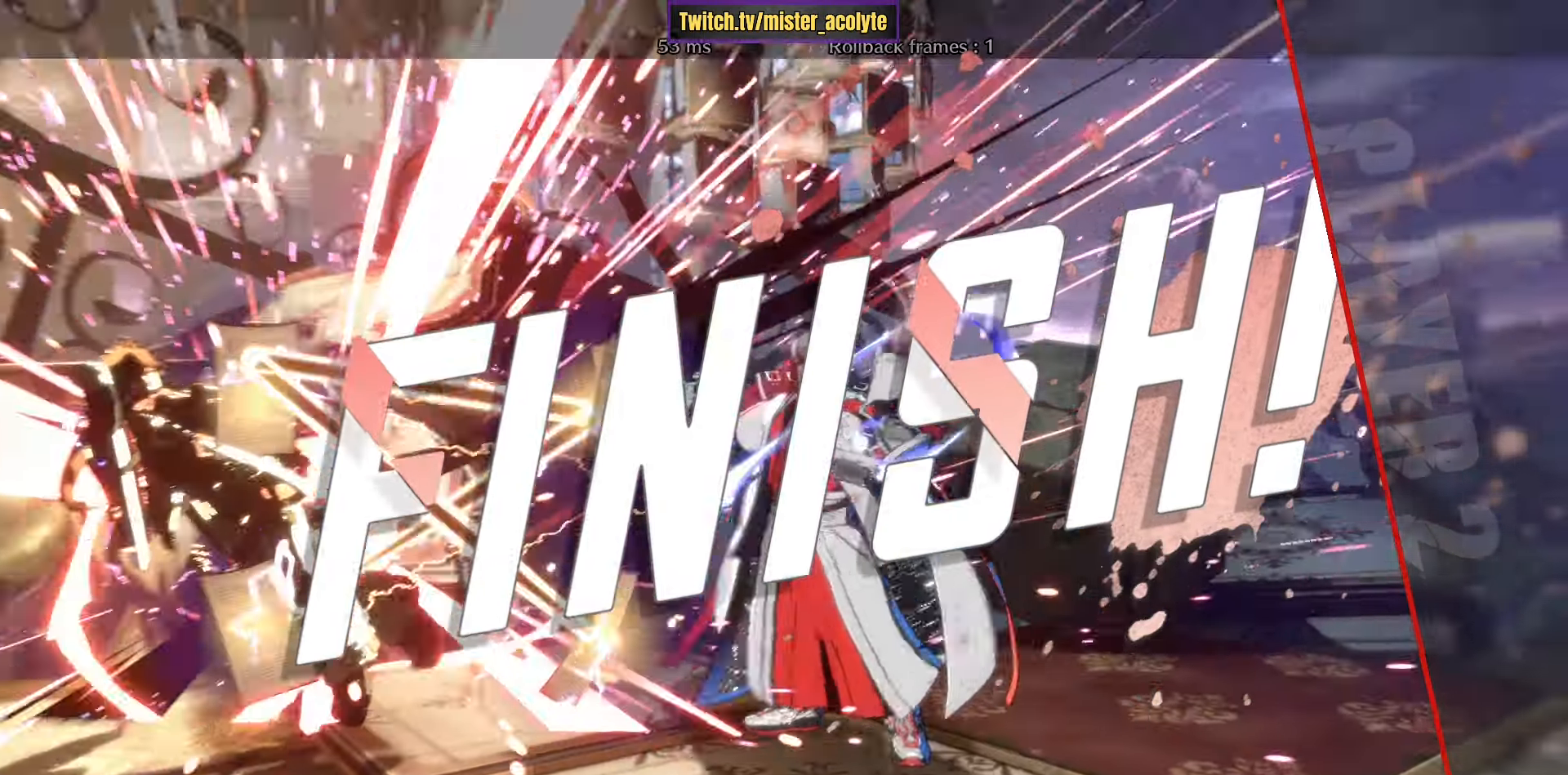
{"buttons": [], "left_stick": "center", "events": []}
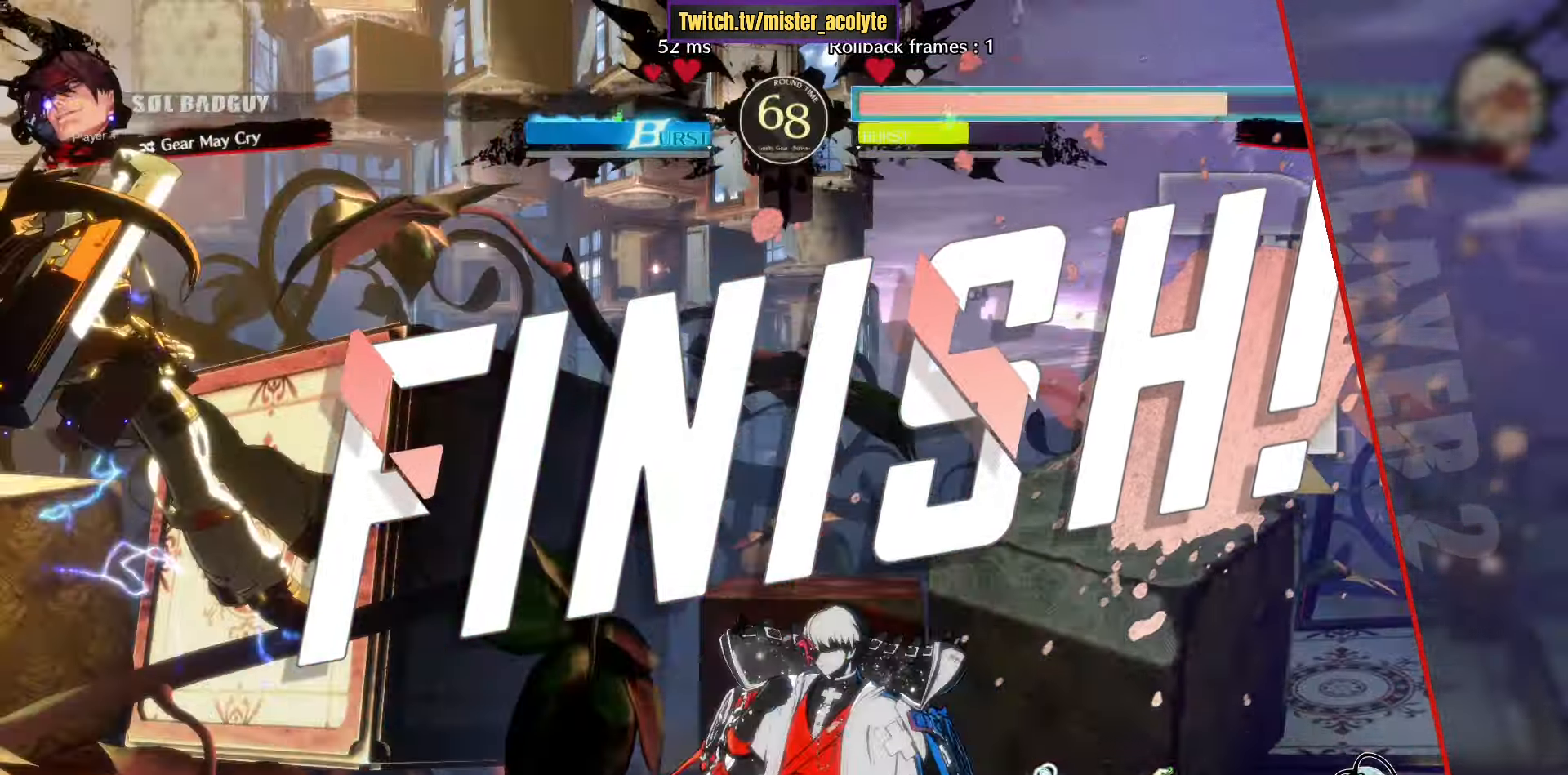
{"buttons": [], "left_stick": "center", "events": []}
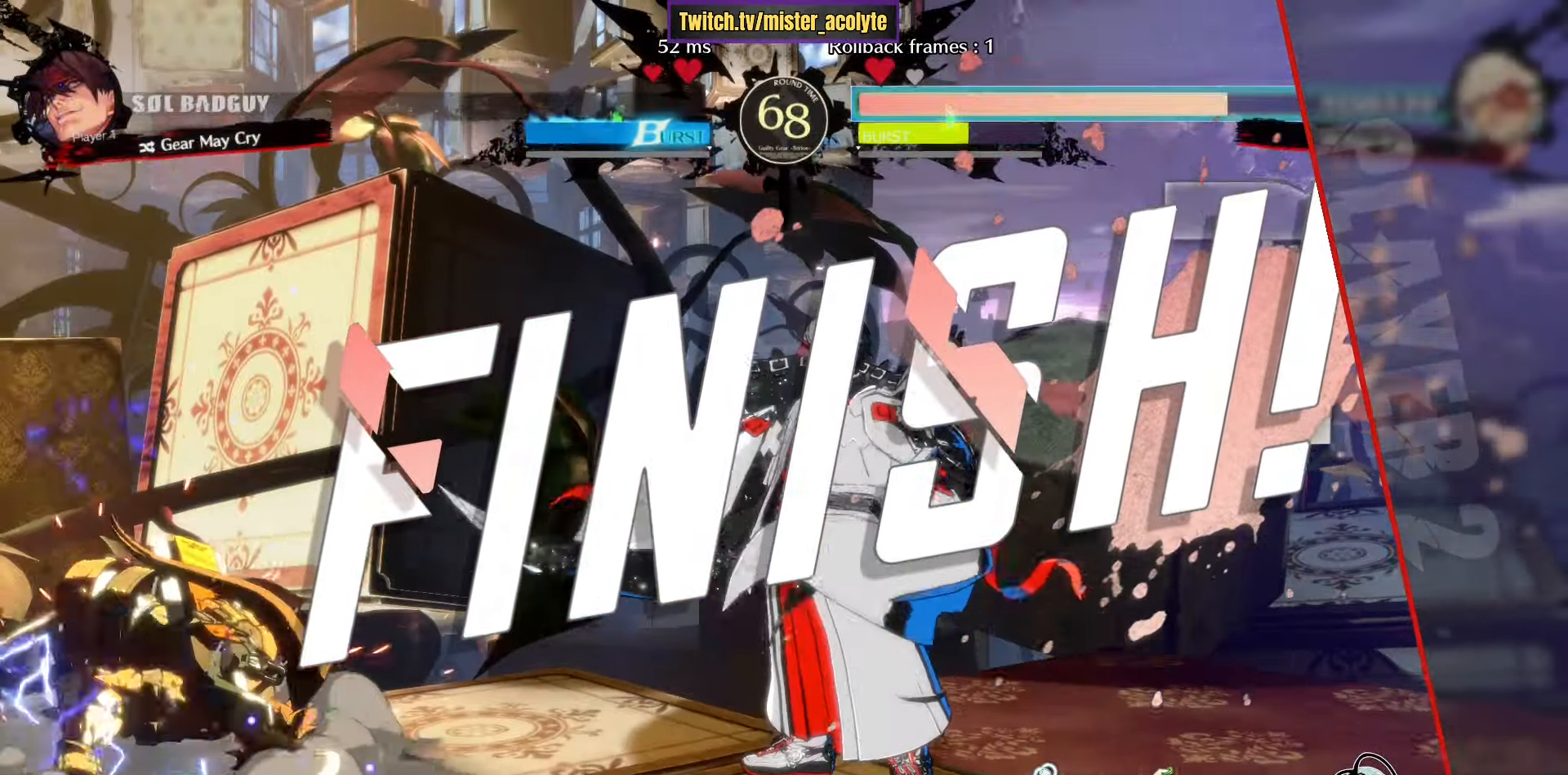
{"buttons": [], "left_stick": "center", "events": []}
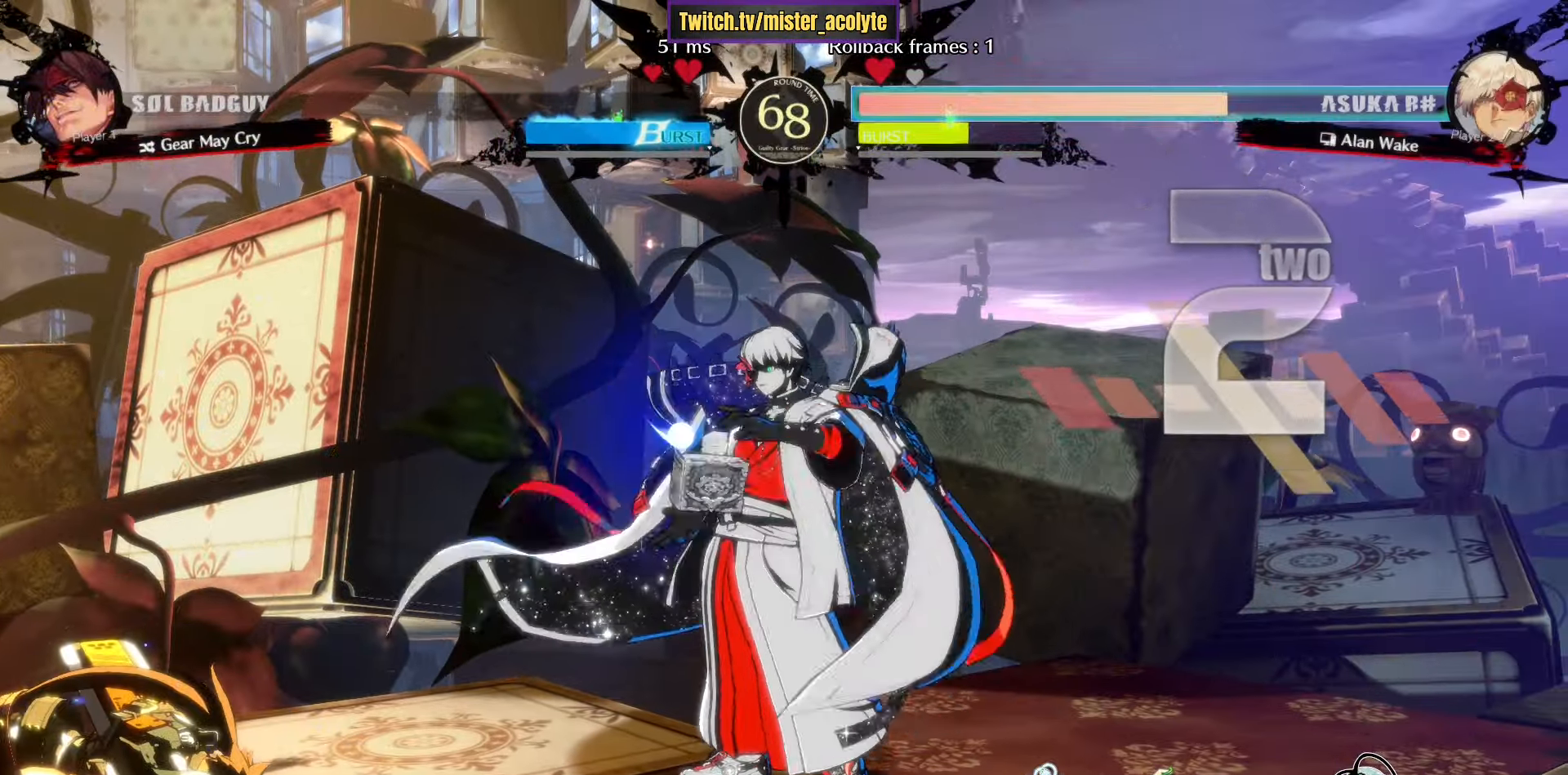
{"buttons": [], "left_stick": "center", "events": [[266, "CROSS", "down"], [500, "CROSS", "up"]]}
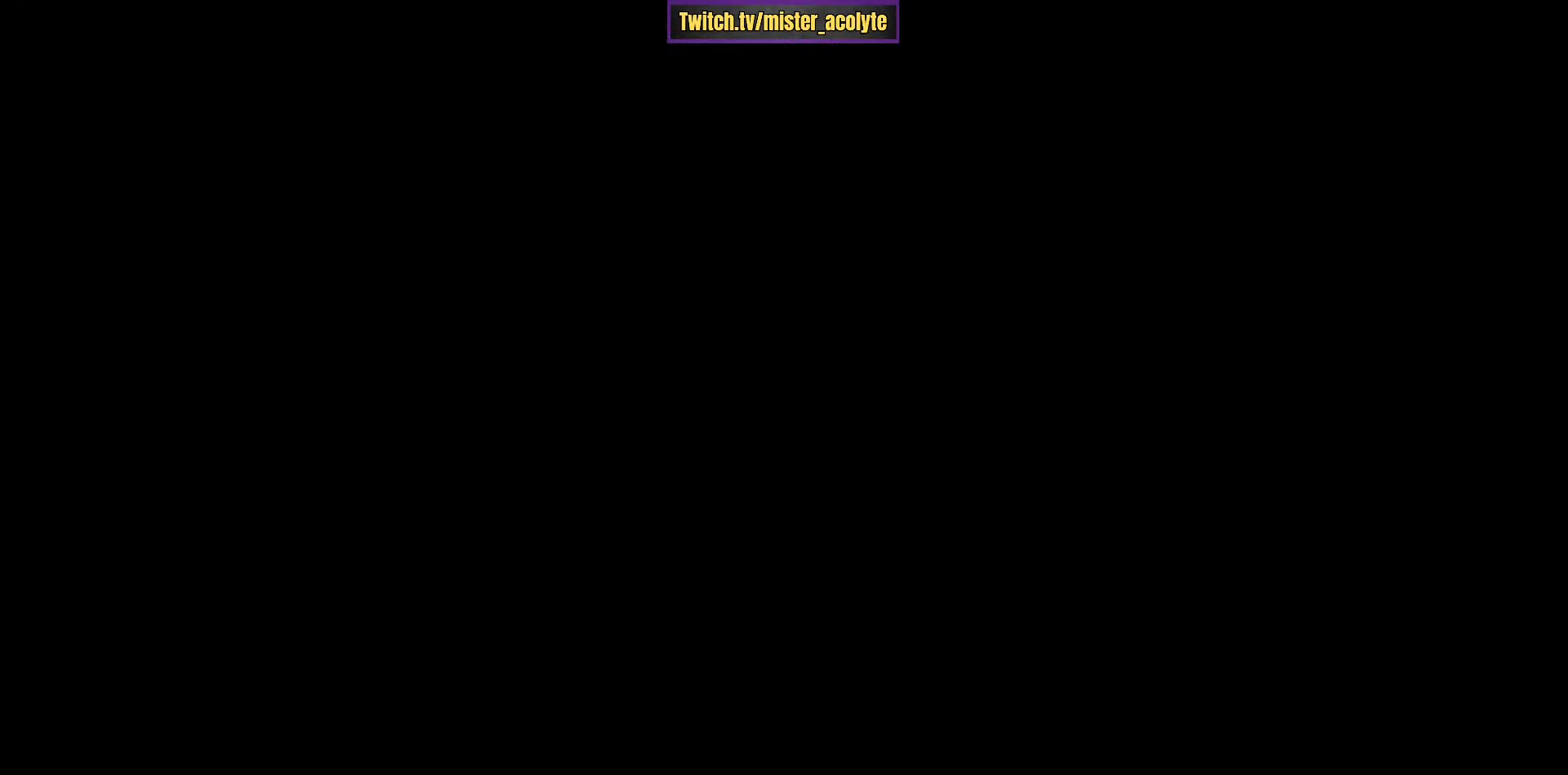
{"buttons": [], "left_stick": "center", "events": [[216, "CROSS", "down"], [416, "CROSS", "up"]]}
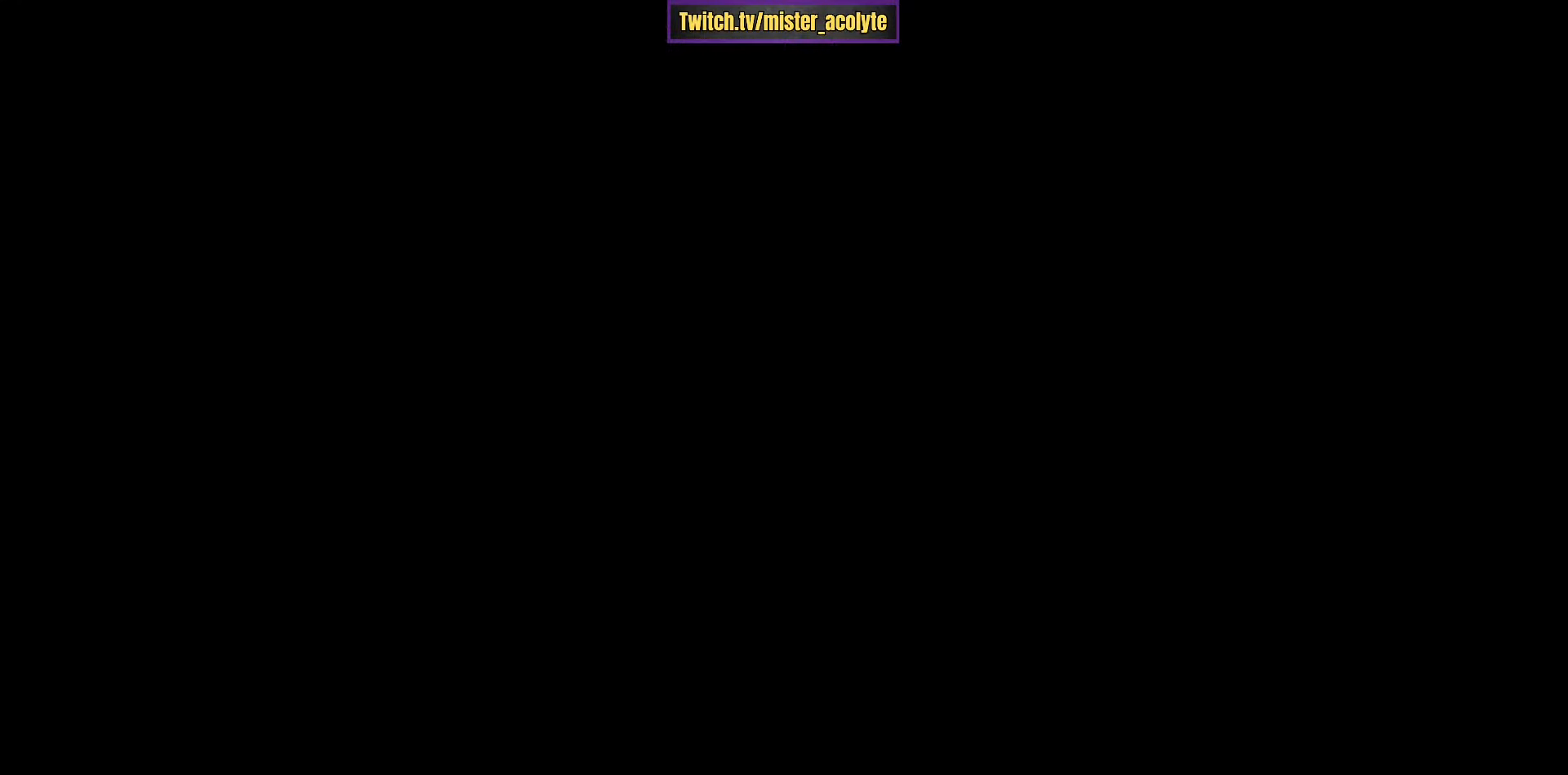
{"buttons": ["CROSS"], "left_stick": "right", "events": [[66, "CROSS", "down"], [233, "CROSS", "up"], [333, "left_stick", "right"], [416, "CROSS", "down"]]}
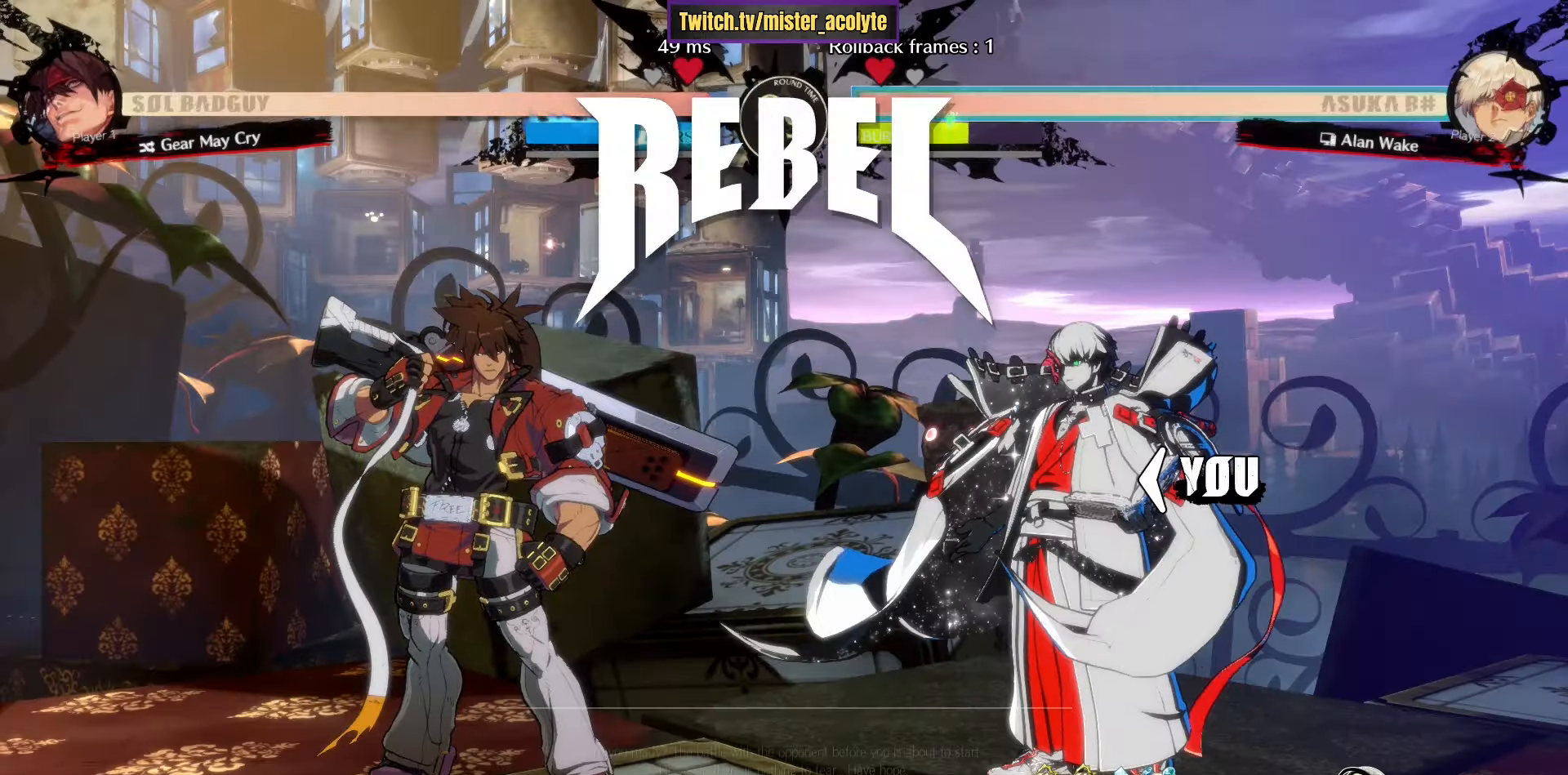
{"buttons": [], "left_stick": "right", "events": [[100, "CROSS", "up"]]}
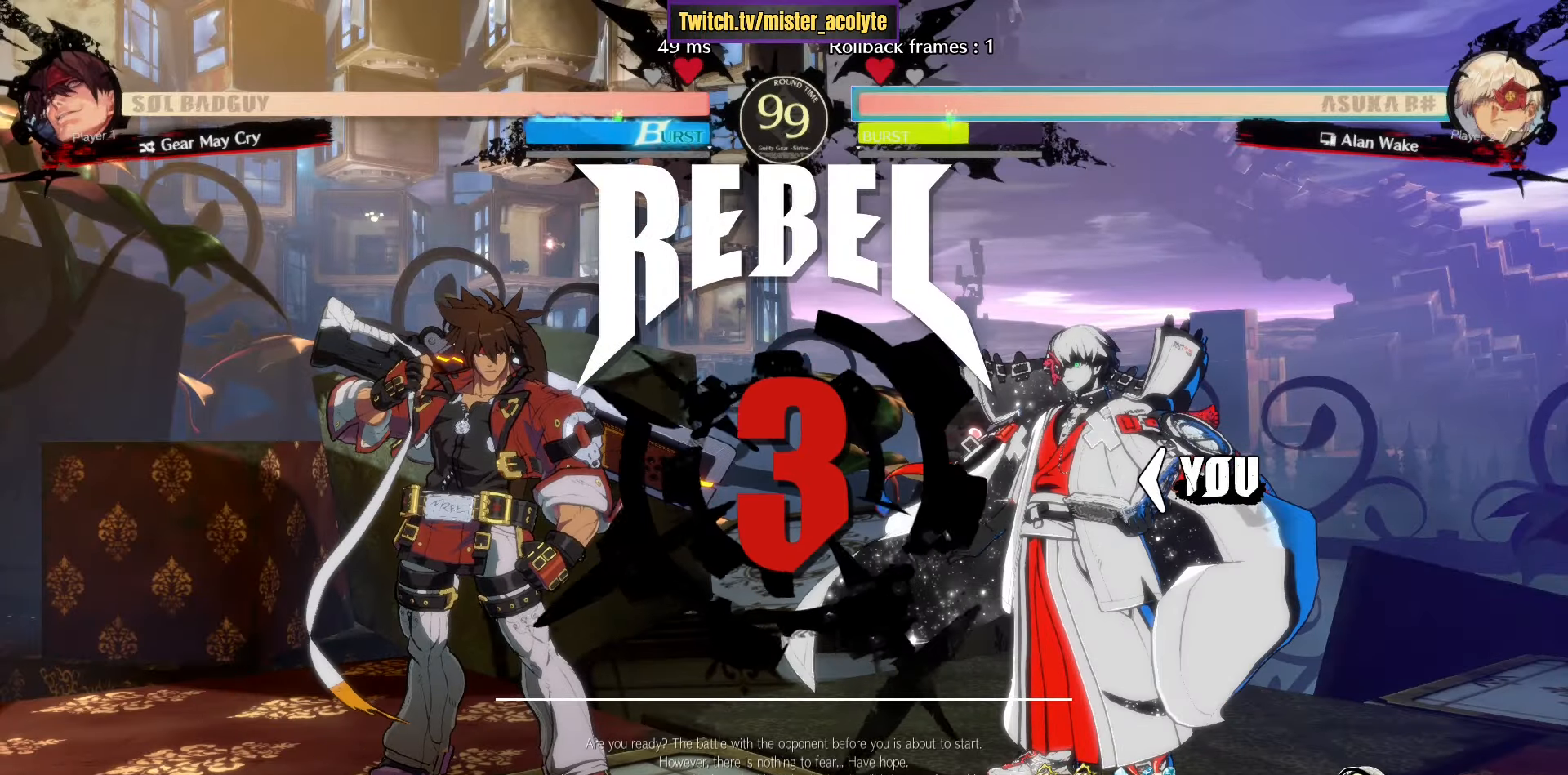
{"buttons": [], "left_stick": "right", "events": []}
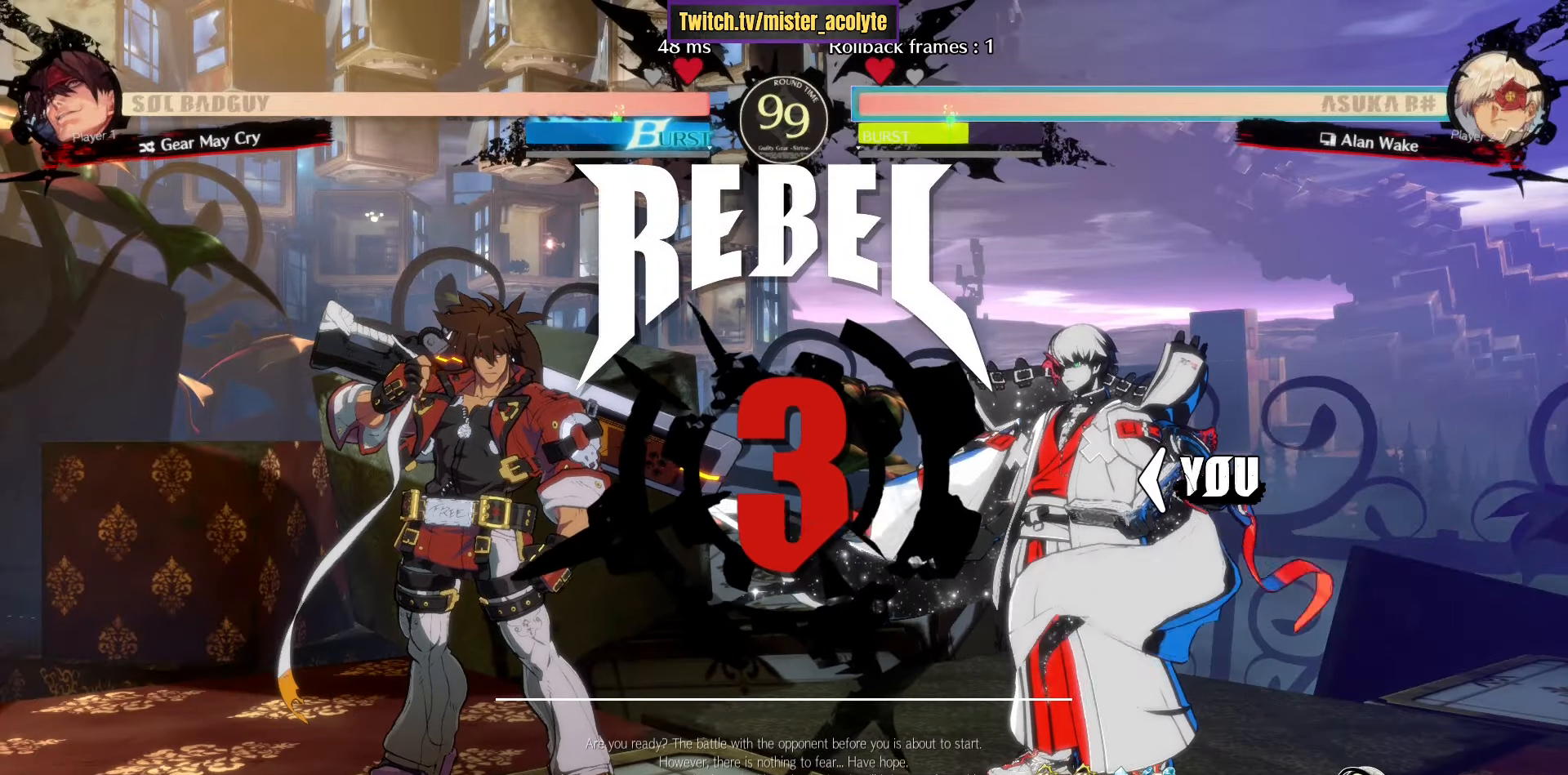
{"buttons": [], "left_stick": "right", "events": []}
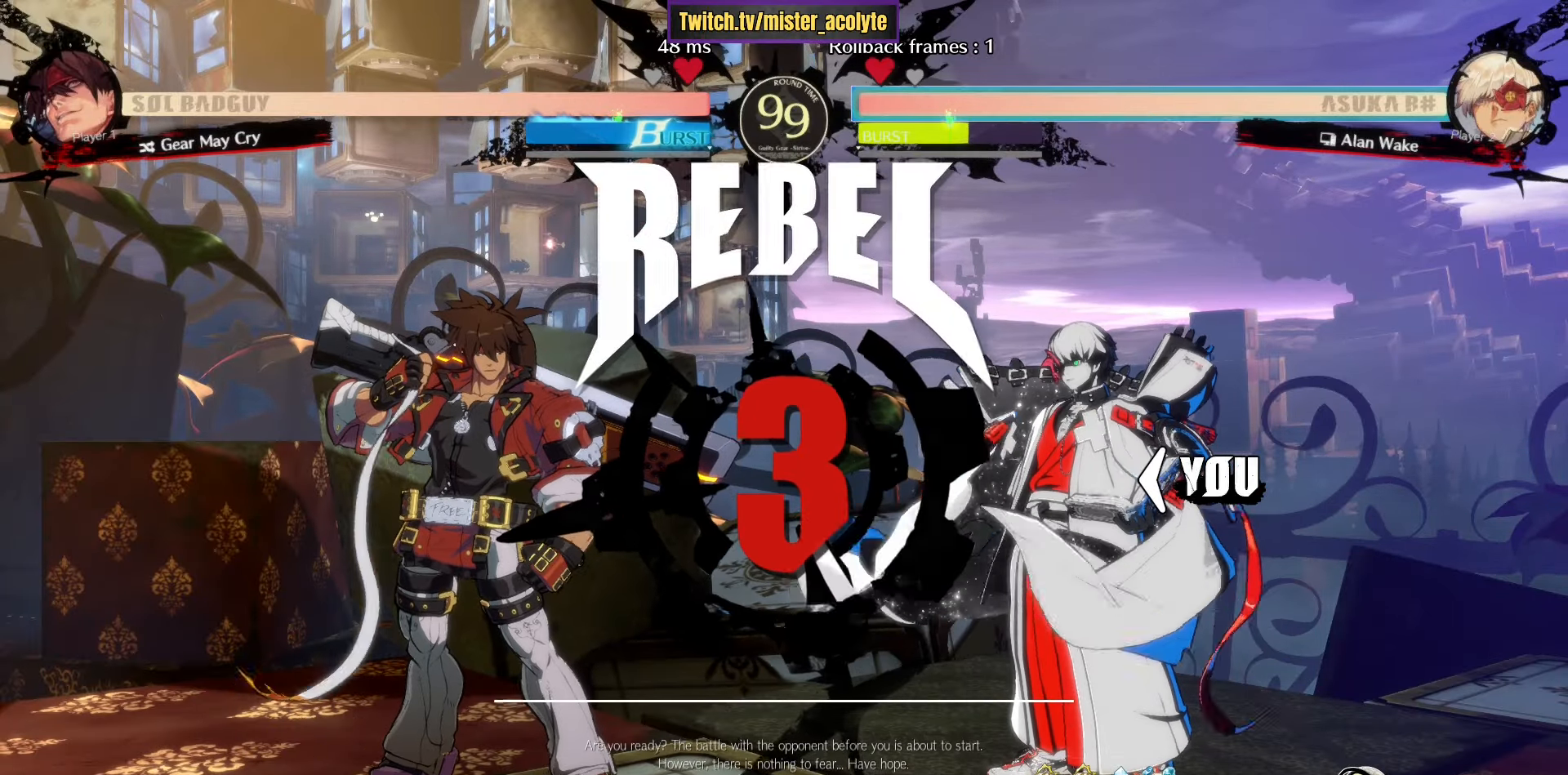
{"buttons": [], "left_stick": "center", "events": [[366, "left_stick", "center"]]}
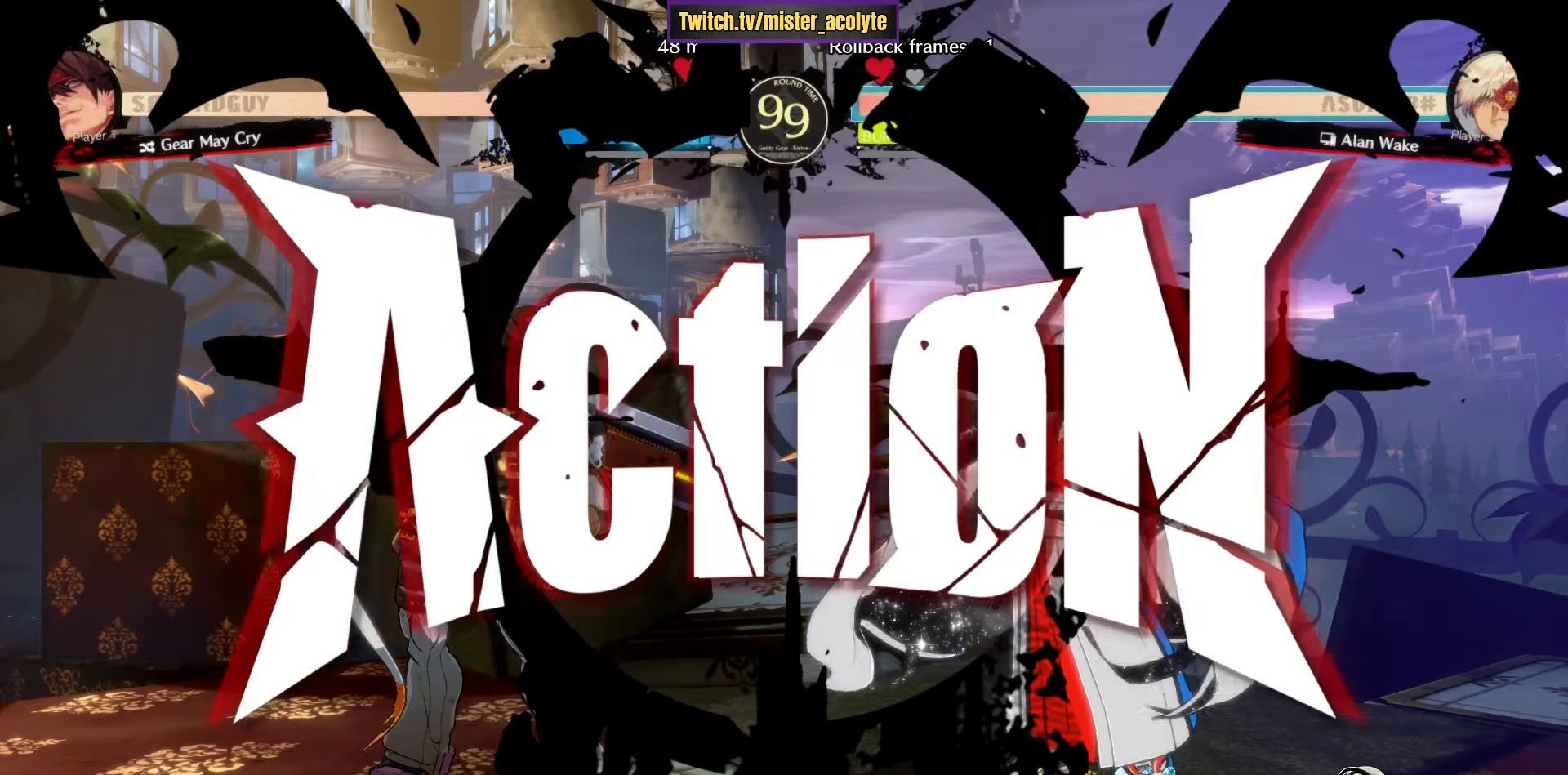
{"buttons": ["R1"], "left_stick": "left", "events": [[383, "left_stick", "down-left"], [433, "left_stick", "left"], [500, "R1", "down"]]}
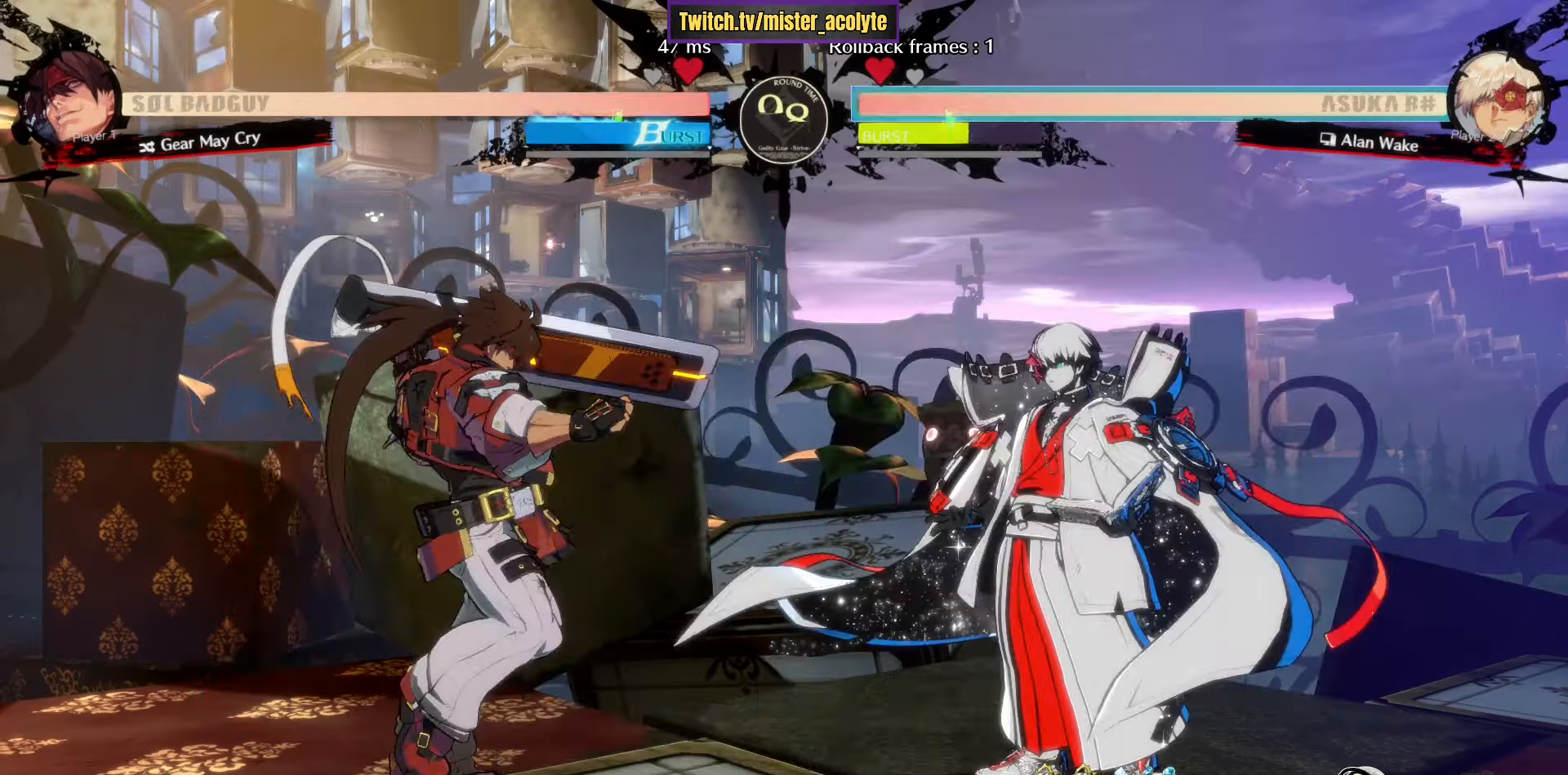
{"buttons": [], "left_stick": "down-right", "events": [[66, "R1", "up"], [100, "left_stick", "right"], [166, "R1", "down"], [433, "R1", "up"], [467, "left_stick", "down-right"]]}
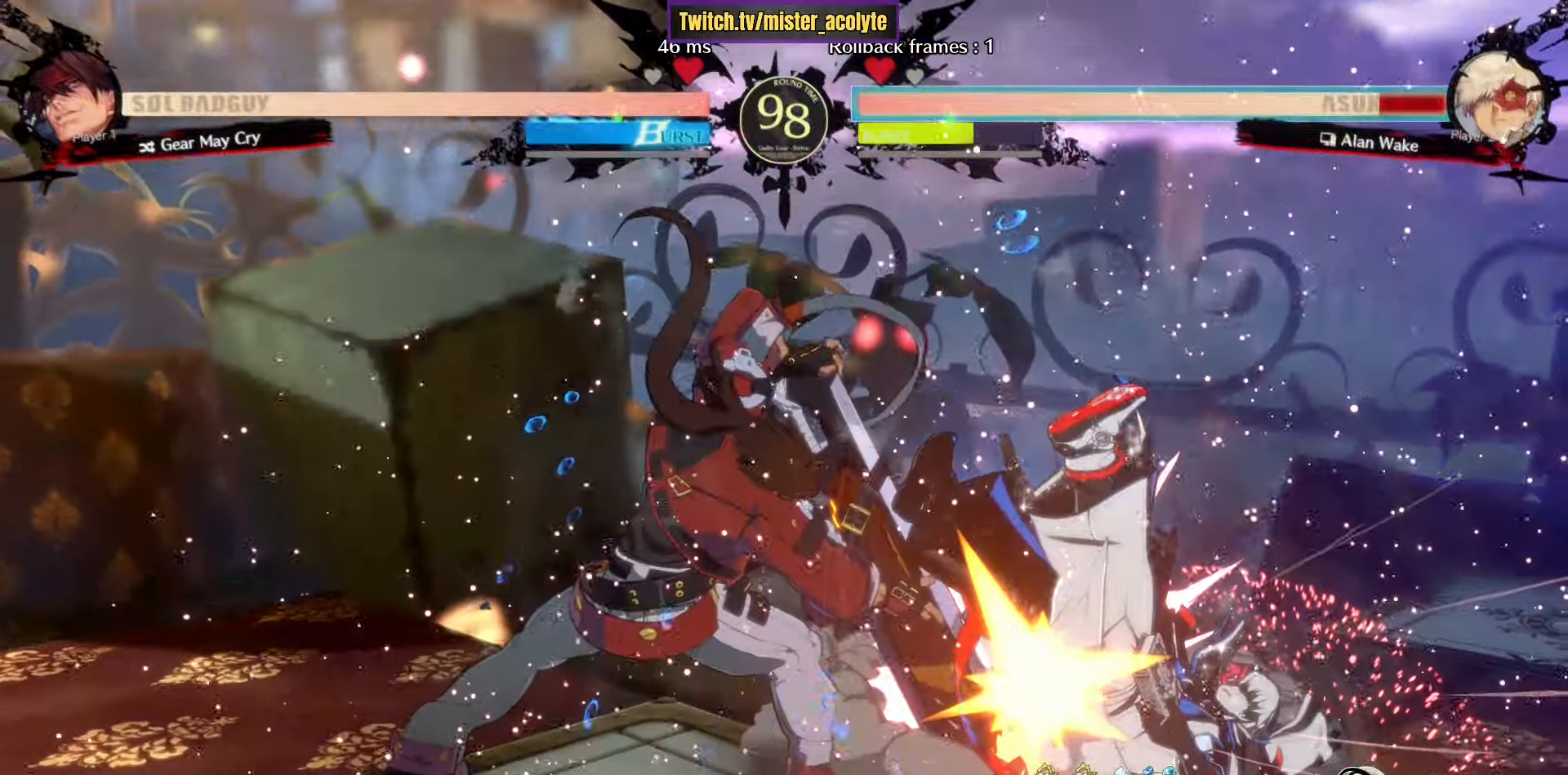
{"buttons": [], "left_stick": "down-right", "events": [[67, "R1", "down"], [67, "R2", "down"], [167, "R1", "up"], [200, "R2", "up"]]}
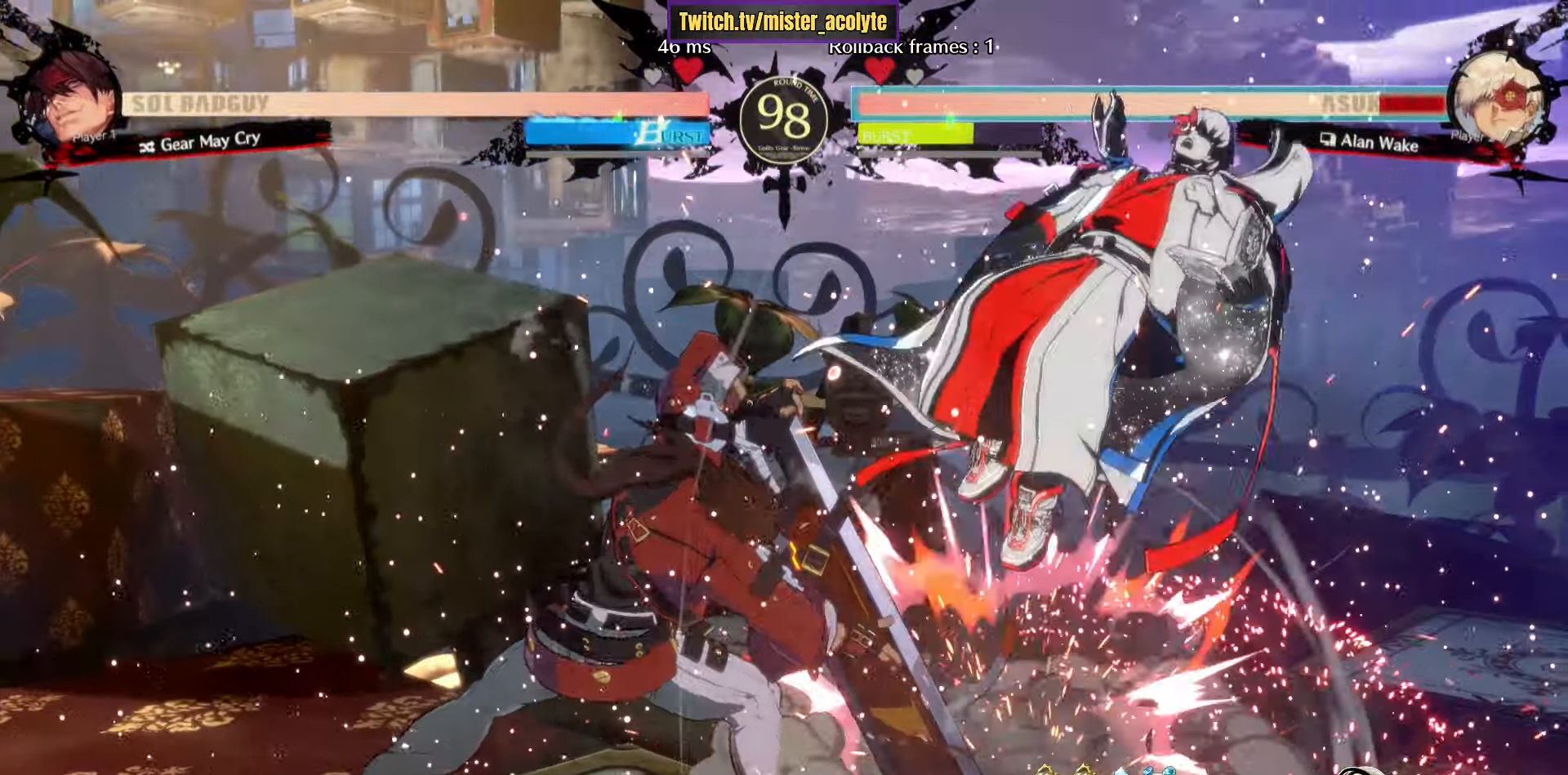
{"buttons": [], "left_stick": "down-right", "events": []}
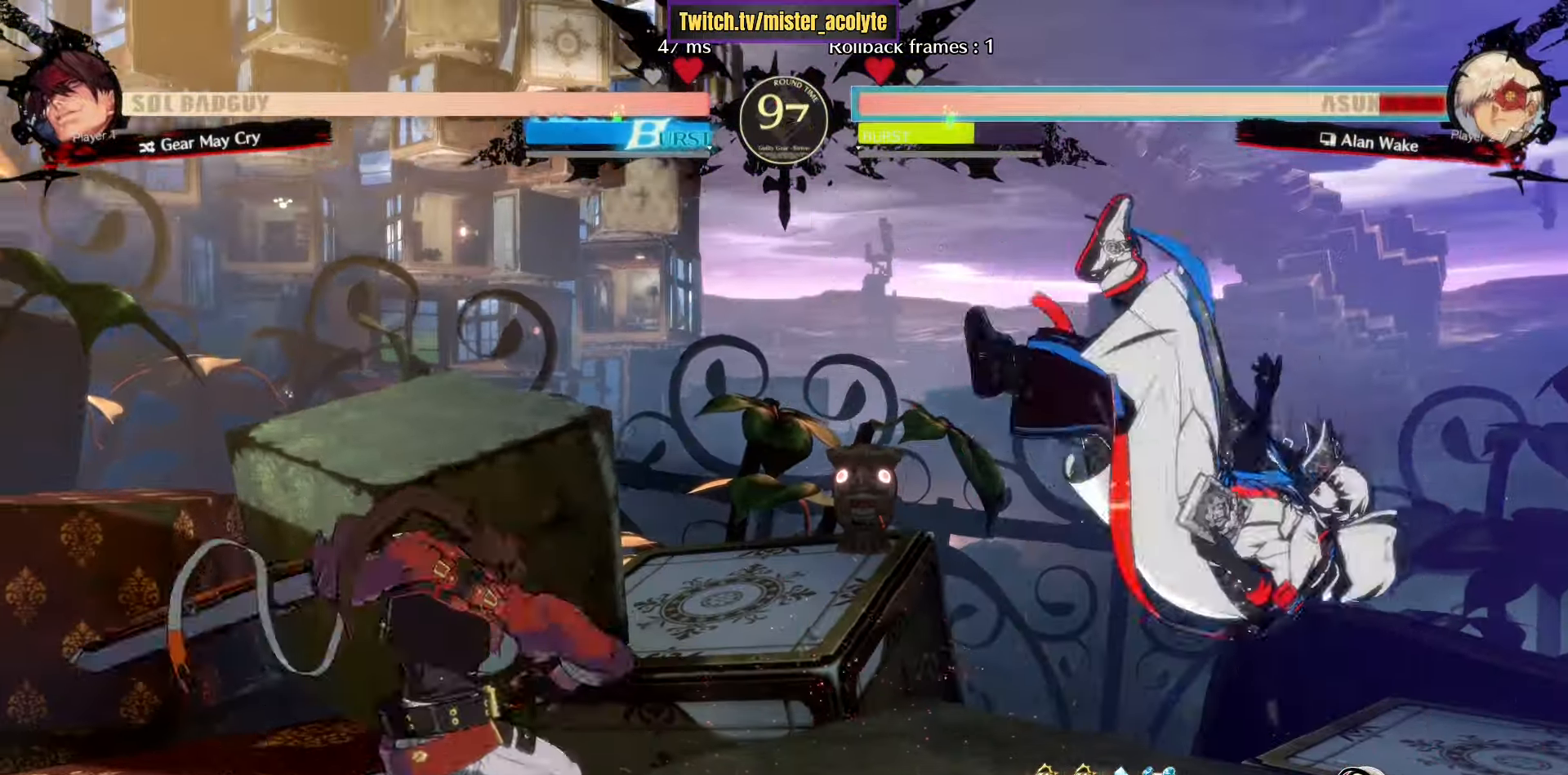
{"buttons": [], "left_stick": "center", "events": [[17, "SQUARE", "down"], [133, "SQUARE", "up"], [217, "SQUARE", "down"], [333, "left_stick", "center"], [367, "SQUARE", "up"], [417, "SQUARE", "down"], [467, "SQUARE", "up"]]}